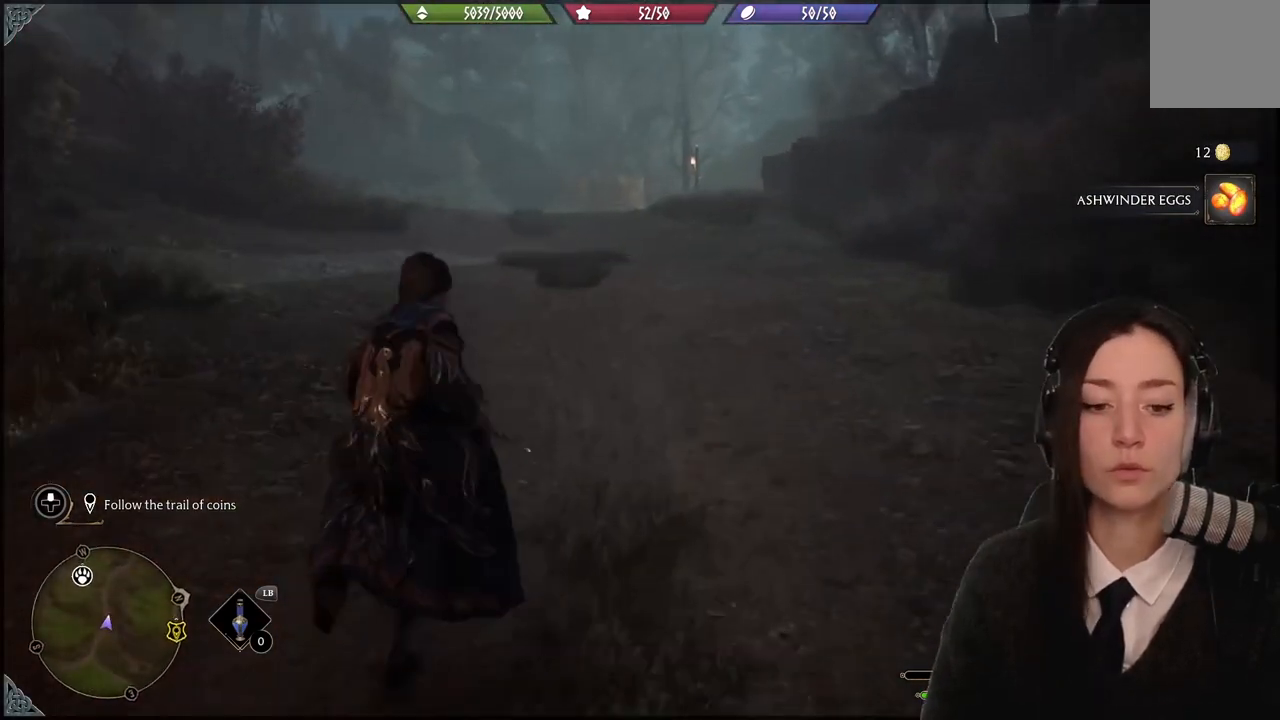
Gameplay with a controller (Xbox layout); each line is a JSON object with the inputs held at the frame after it. "events" lists button and stick changes between this image and that frame as [ms after this image, input, new state], when the widget could be followed in between. Not read: L1 START.
{"buttons": [], "left_stick": "center", "right_stick": "center", "events": [[34, "left_stick", "center"], [67, "right_stick", "up"], [134, "right_stick", "center"]]}
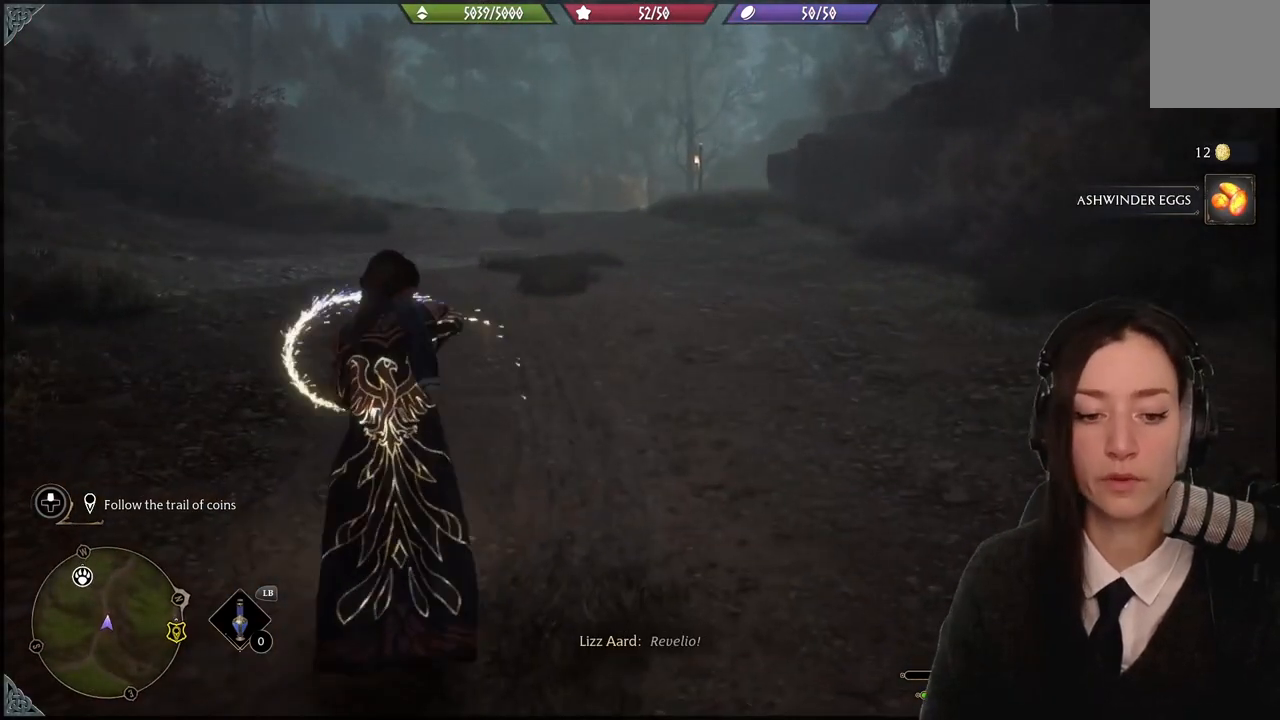
{"buttons": [], "left_stick": "up", "right_stick": "center", "events": [[300, "left_stick", "up"]]}
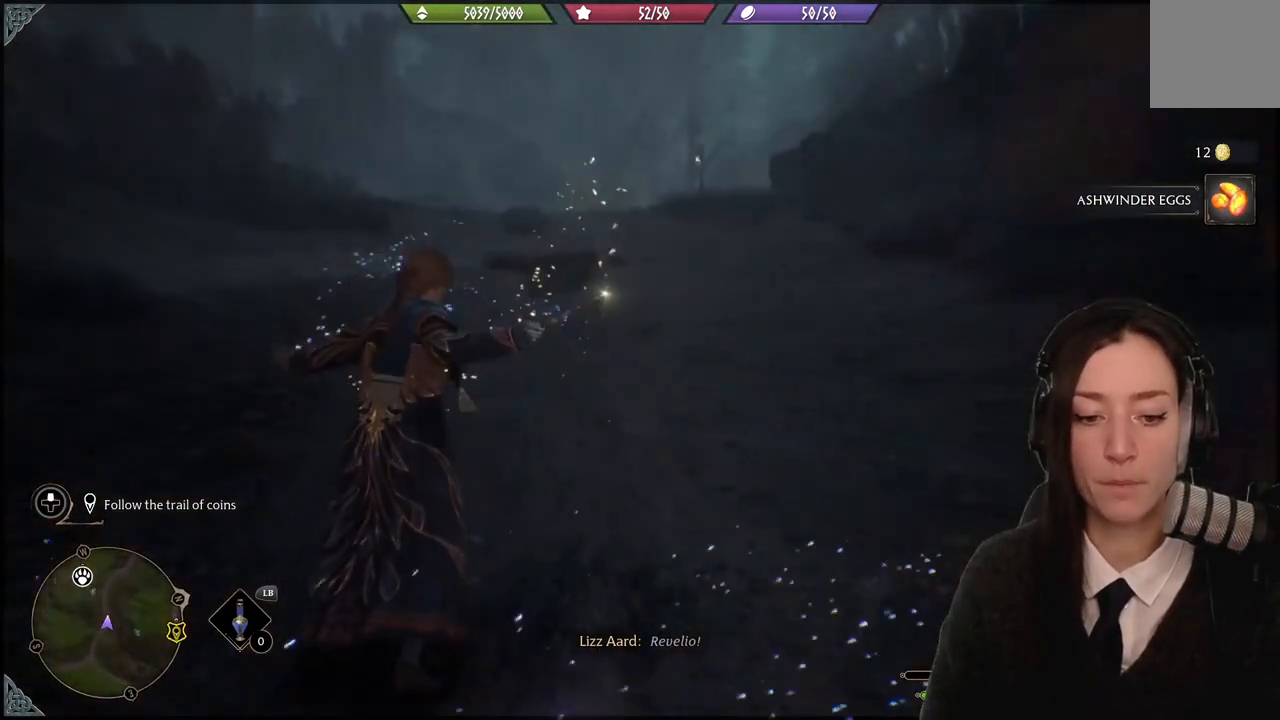
{"buttons": [], "left_stick": "up", "right_stick": "center", "events": [[167, "right_stick", "down-left"], [367, "right_stick", "center"]]}
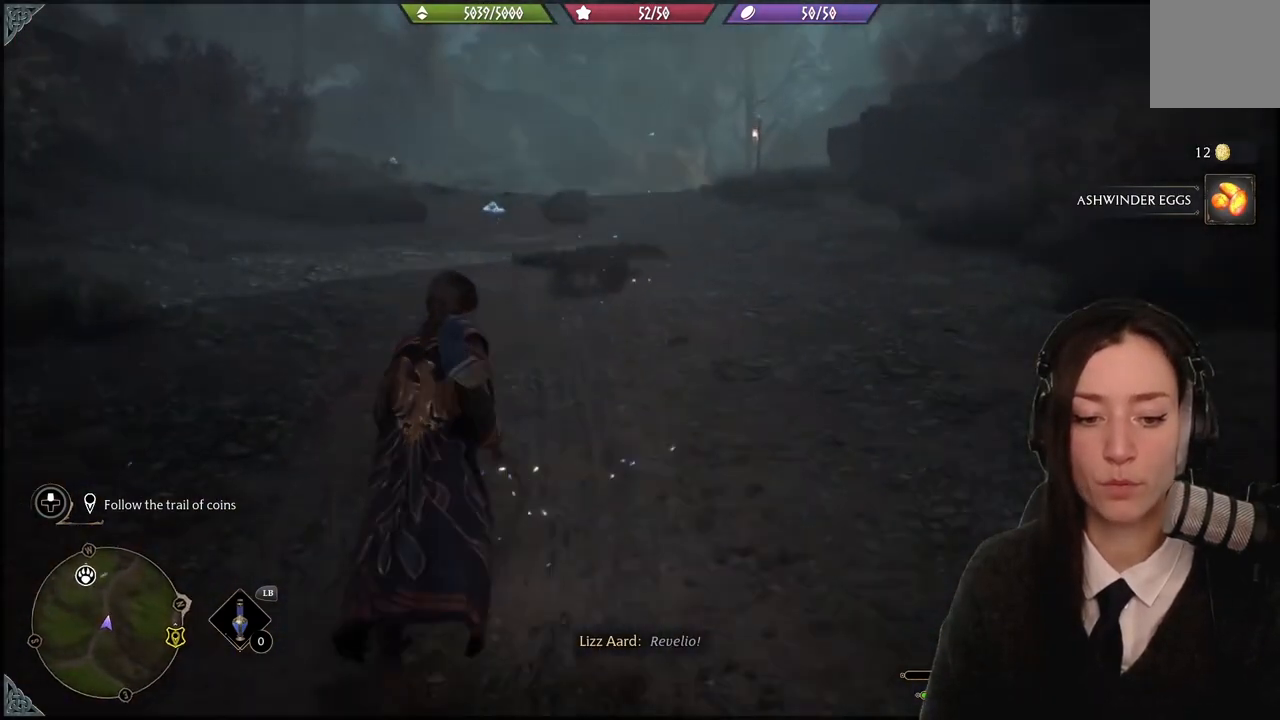
{"buttons": [], "left_stick": "up-left", "right_stick": "center", "events": [[200, "right_stick", "down-left"], [467, "left_stick", "up-left"], [500, "right_stick", "center"]]}
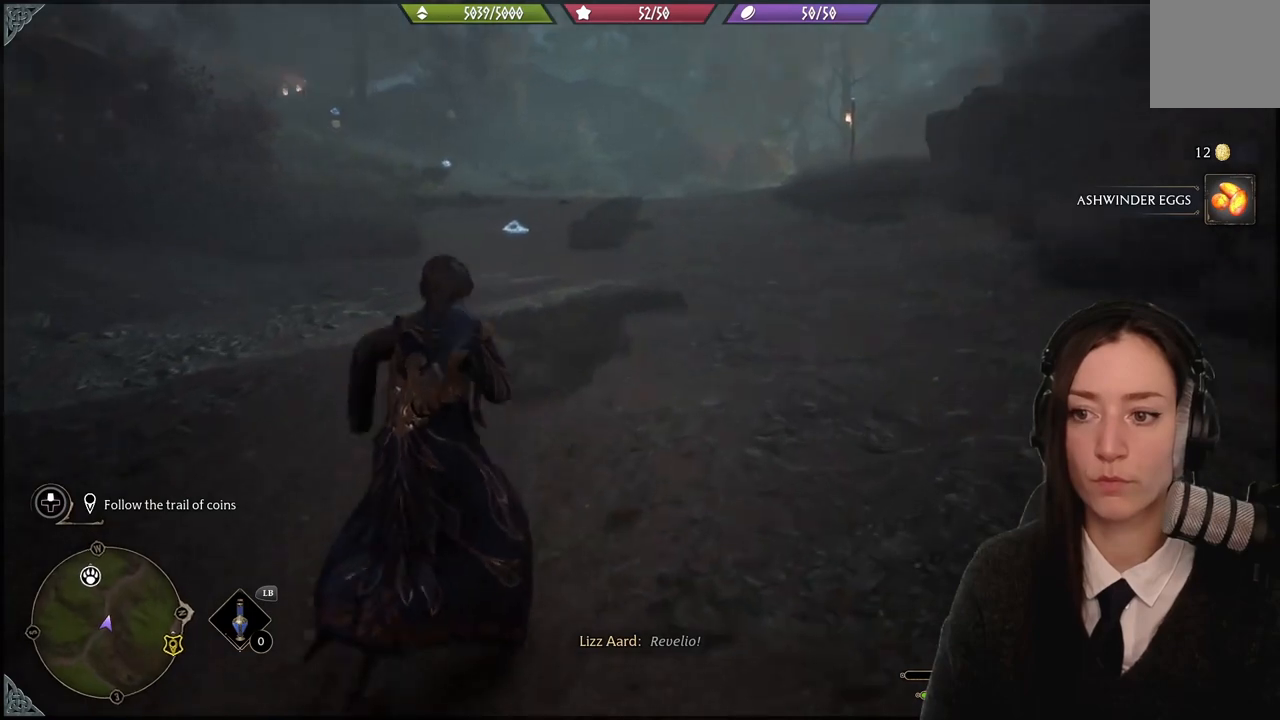
{"buttons": [], "left_stick": "up", "right_stick": "down-left", "events": [[301, "left_stick", "up"], [434, "right_stick", "down-left"]]}
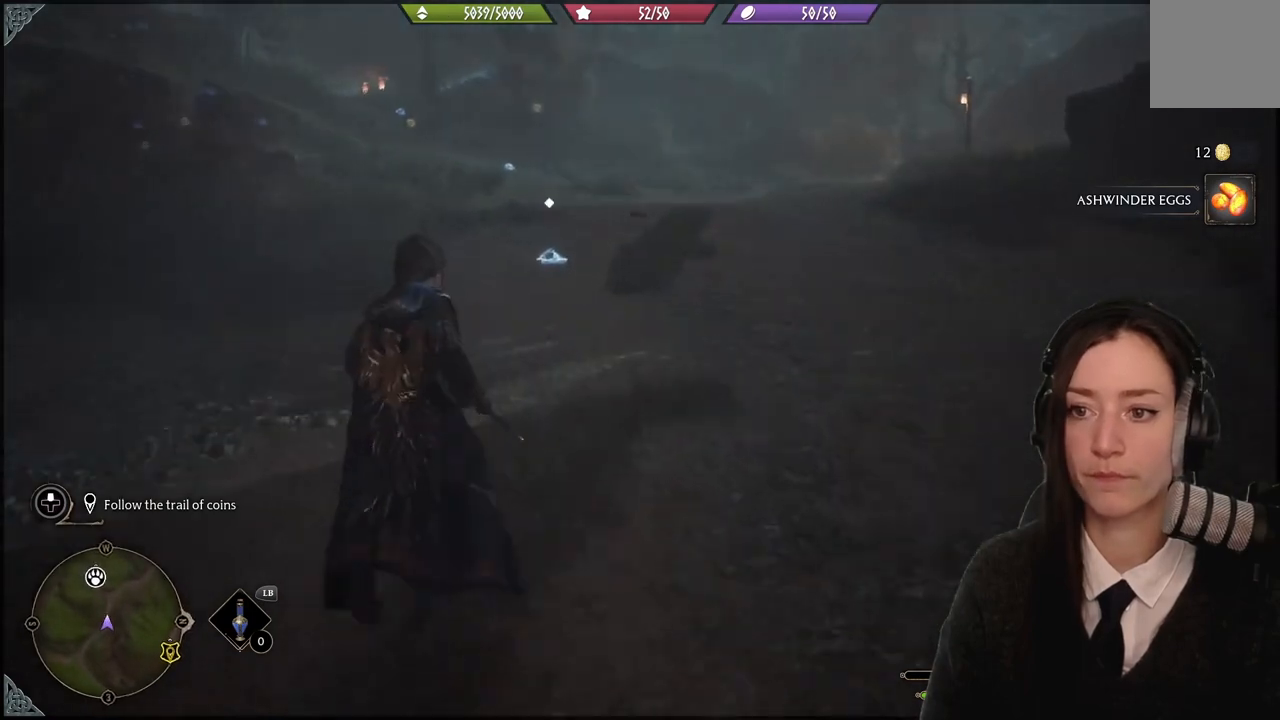
{"buttons": [], "left_stick": "up", "right_stick": "down-left", "events": [[133, "right_stick", "center"], [433, "right_stick", "down-left"]]}
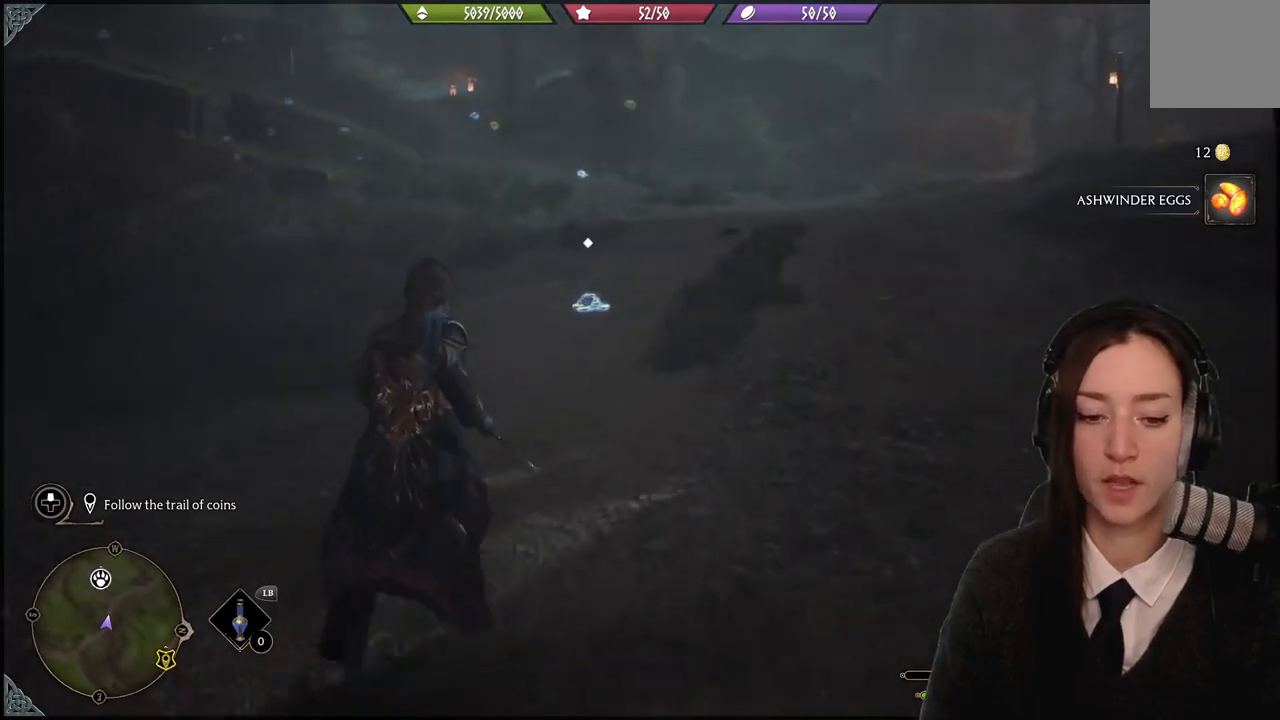
{"buttons": [], "left_stick": "up", "right_stick": "center", "events": [[200, "right_stick", "center"]]}
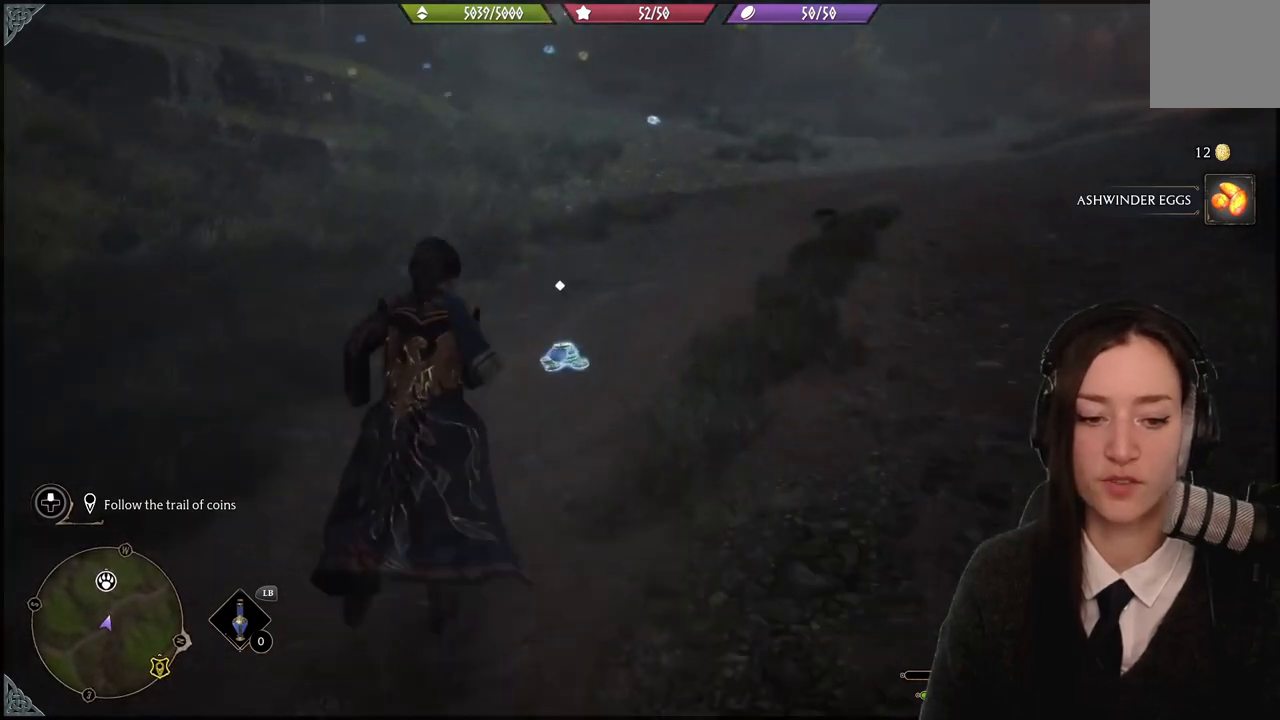
{"buttons": ["X"], "left_stick": "up", "right_stick": "center", "events": [[333, "X", "down"], [433, "X", "up"], [500, "X", "down"]]}
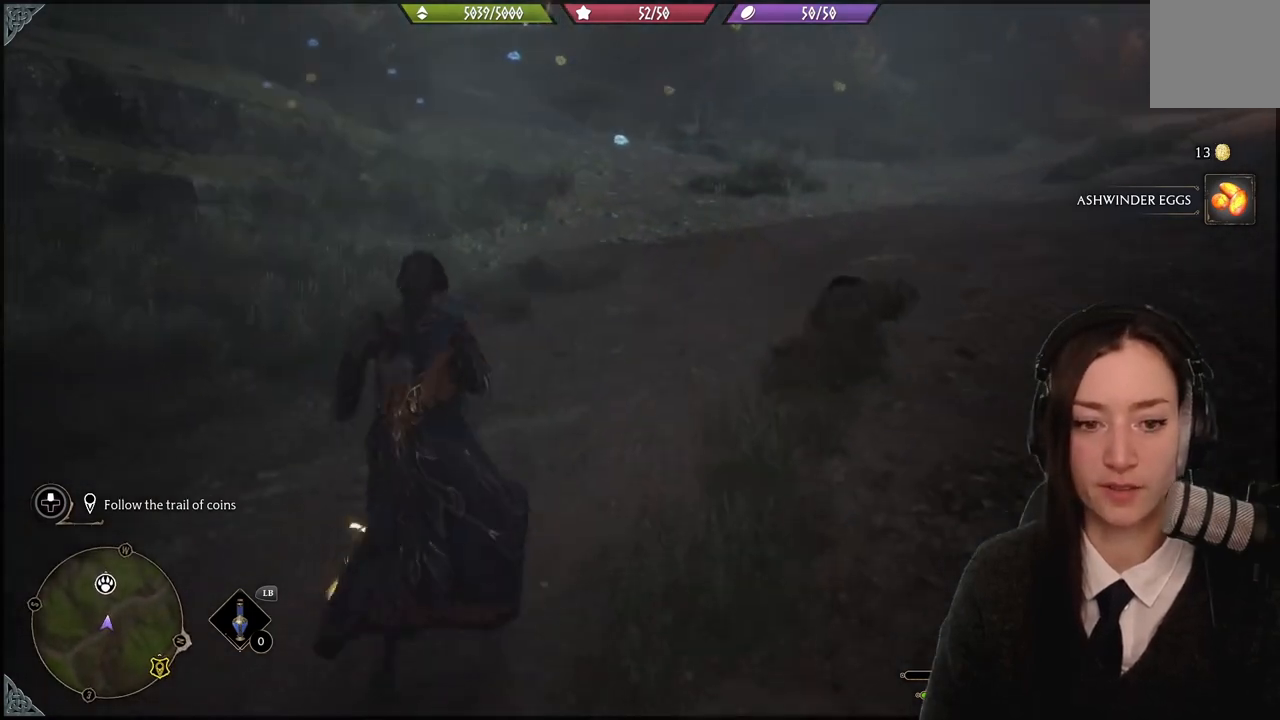
{"buttons": [], "left_stick": "up", "right_stick": "center", "events": [[100, "X", "up"]]}
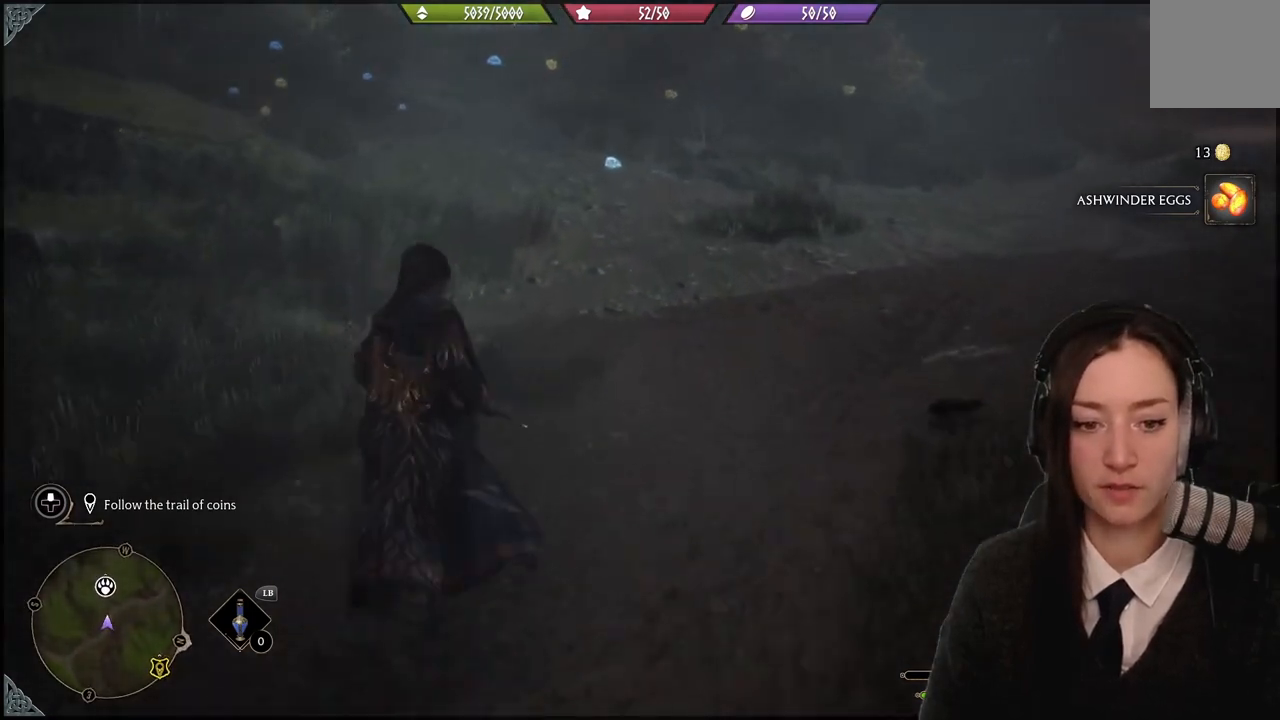
{"buttons": [], "left_stick": "center", "right_stick": "up-right", "events": [[100, "right_stick", "up-right"], [167, "left_stick", "center"]]}
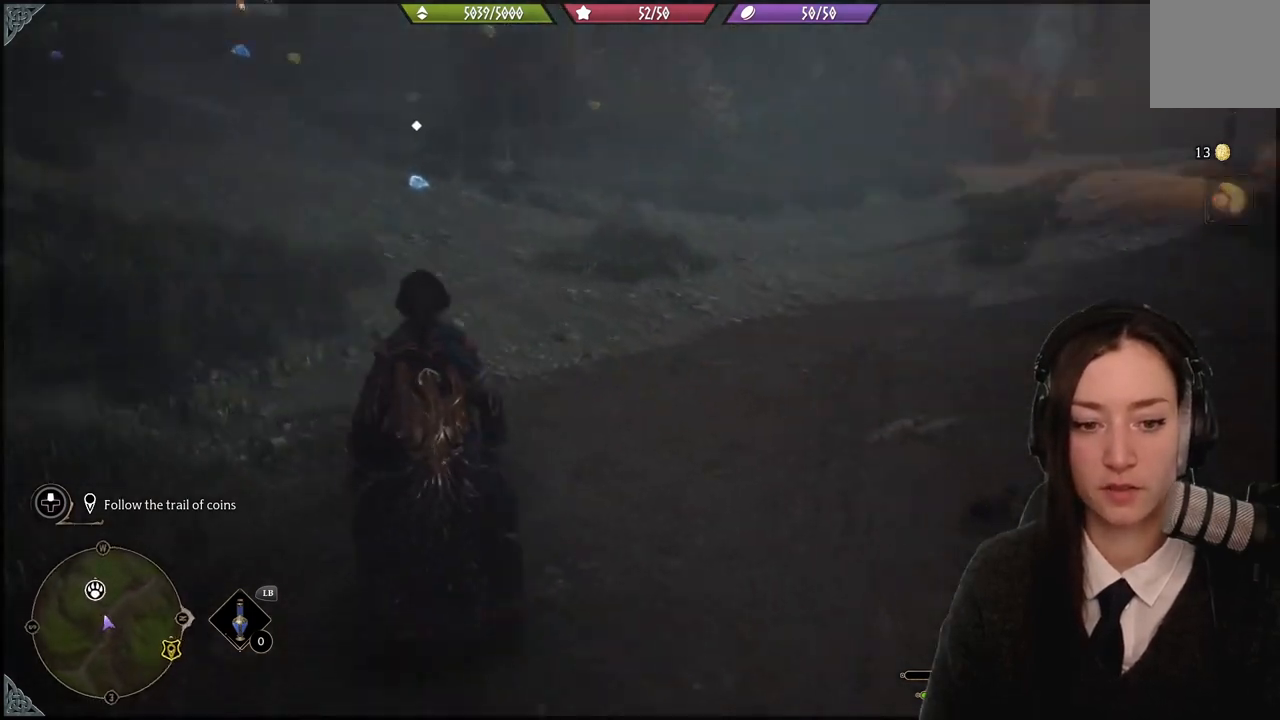
{"buttons": [], "left_stick": "up-left", "right_stick": "center"}
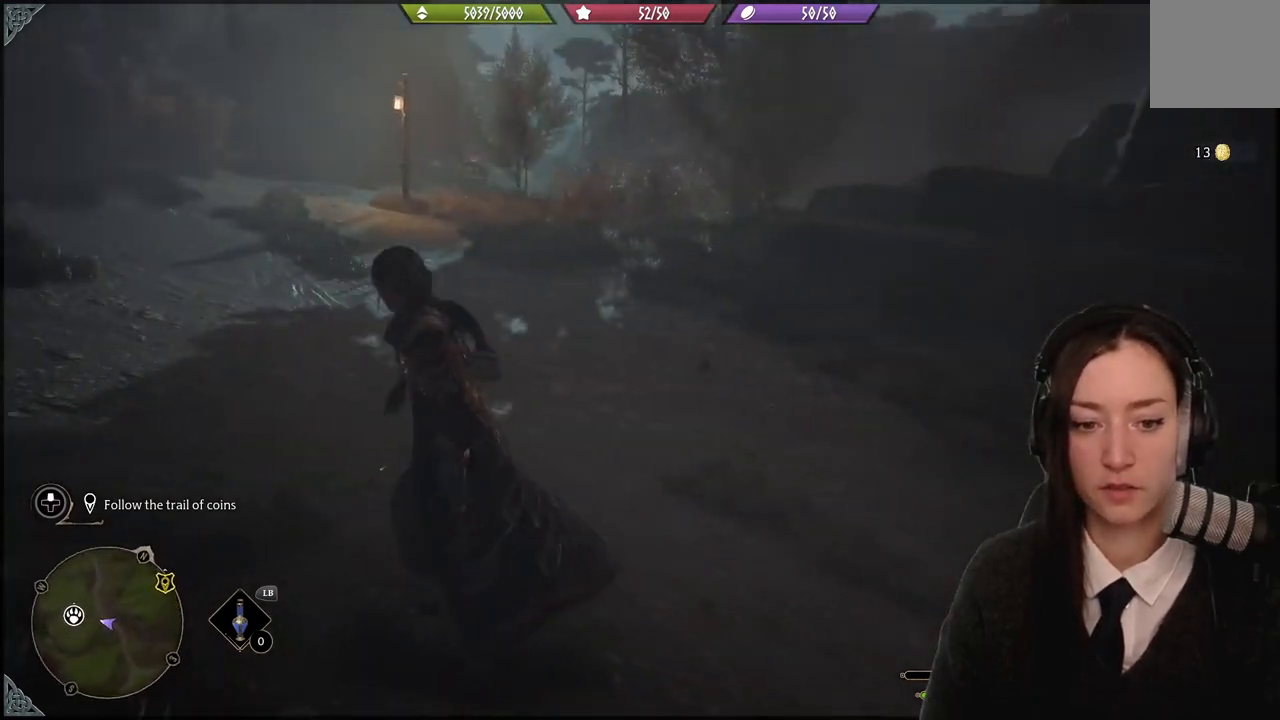
{"buttons": [], "left_stick": "center", "right_stick": "center", "events": [[433, "left_stick", "center"]]}
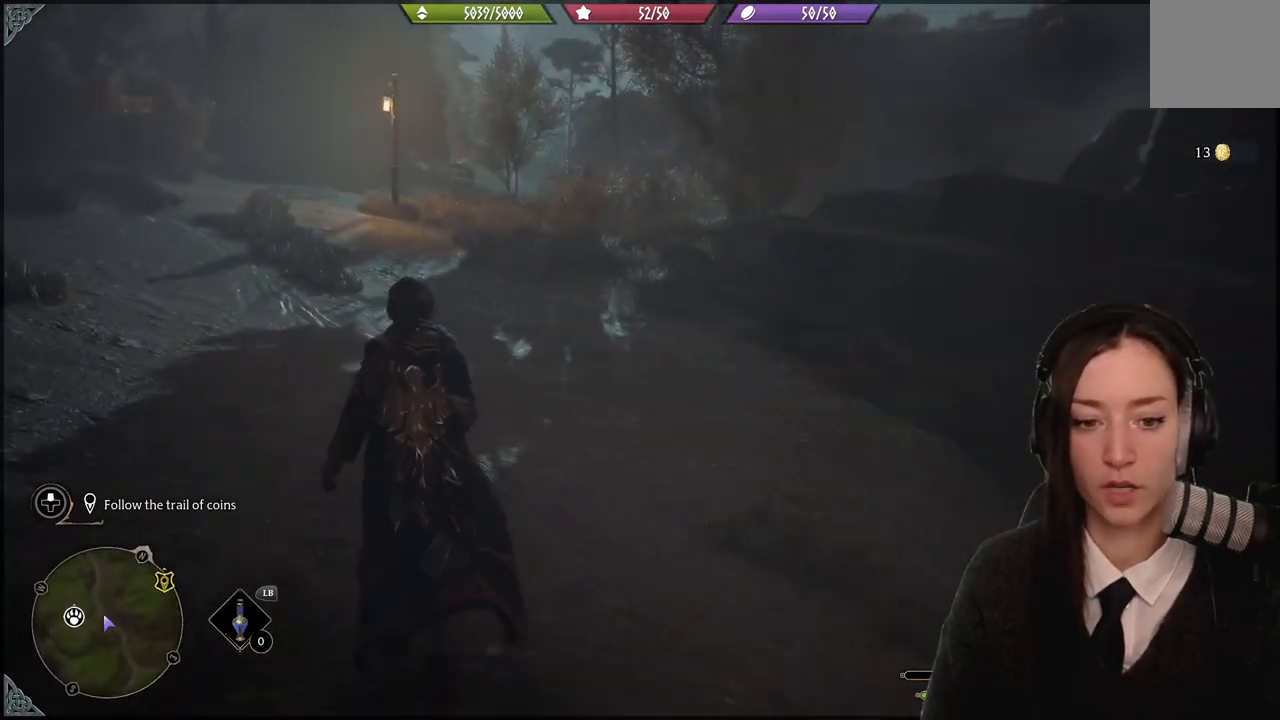
{"buttons": [], "left_stick": "center", "right_stick": "right", "events": [[334, "right_stick", "right"]]}
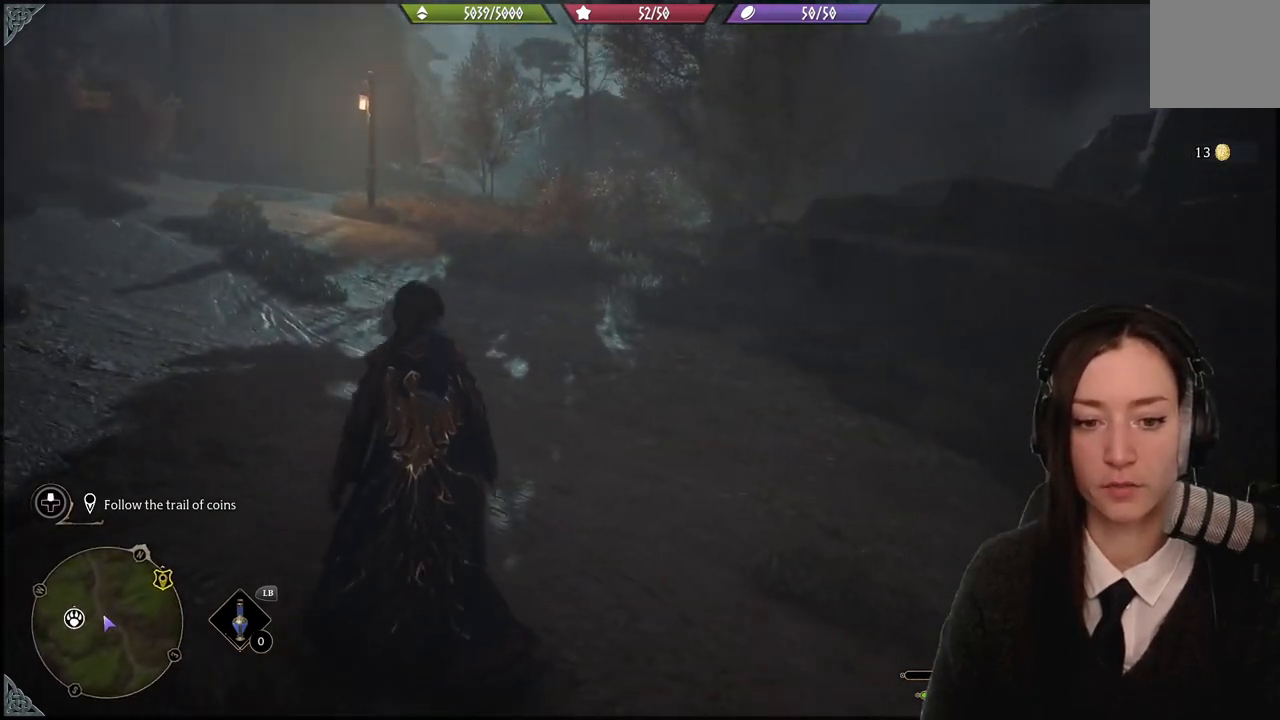
{"buttons": [], "left_stick": "center", "right_stick": "center", "events": [[66, "right_stick", "center"]]}
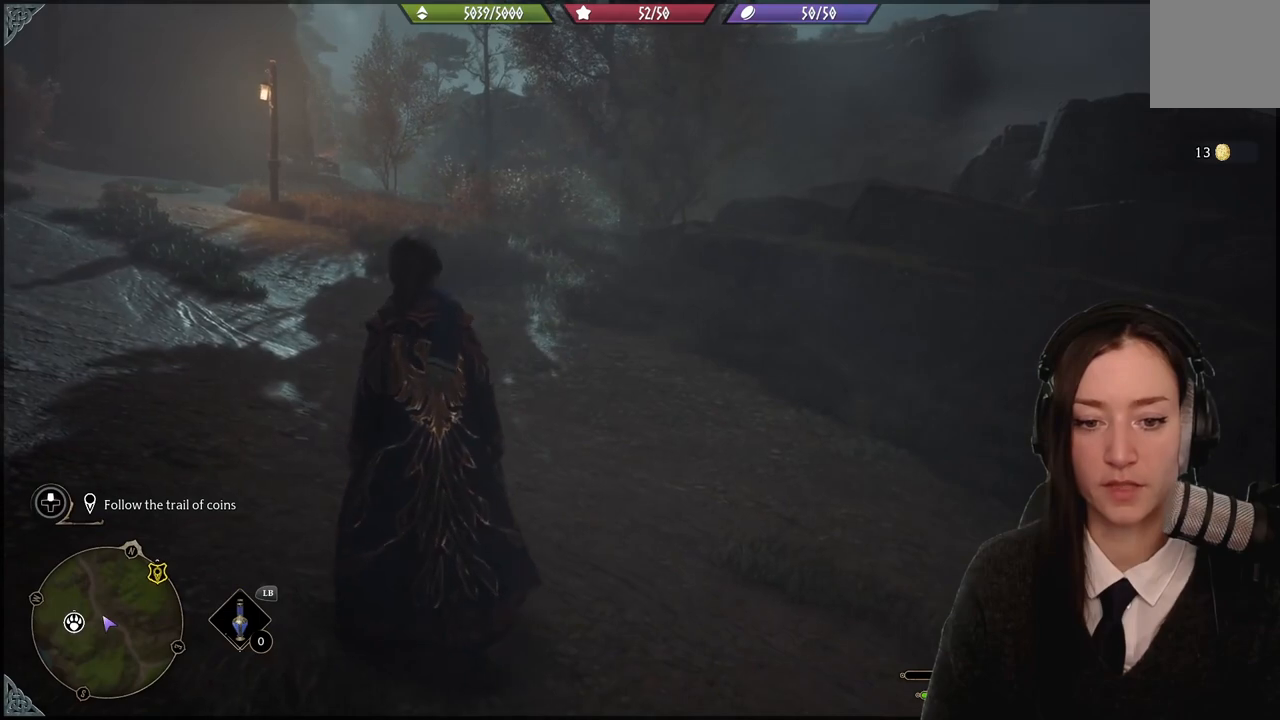
{"buttons": [], "left_stick": "center", "right_stick": "center", "events": []}
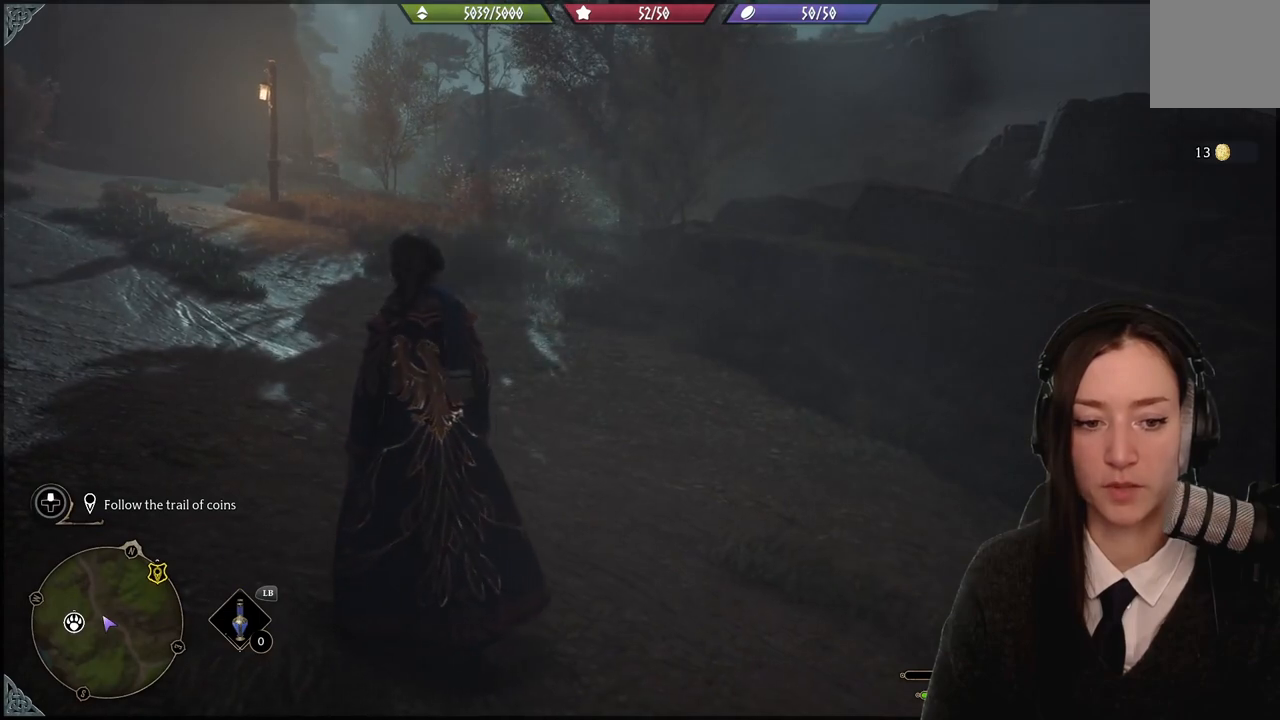
{"buttons": [], "left_stick": "center", "right_stick": "center", "events": []}
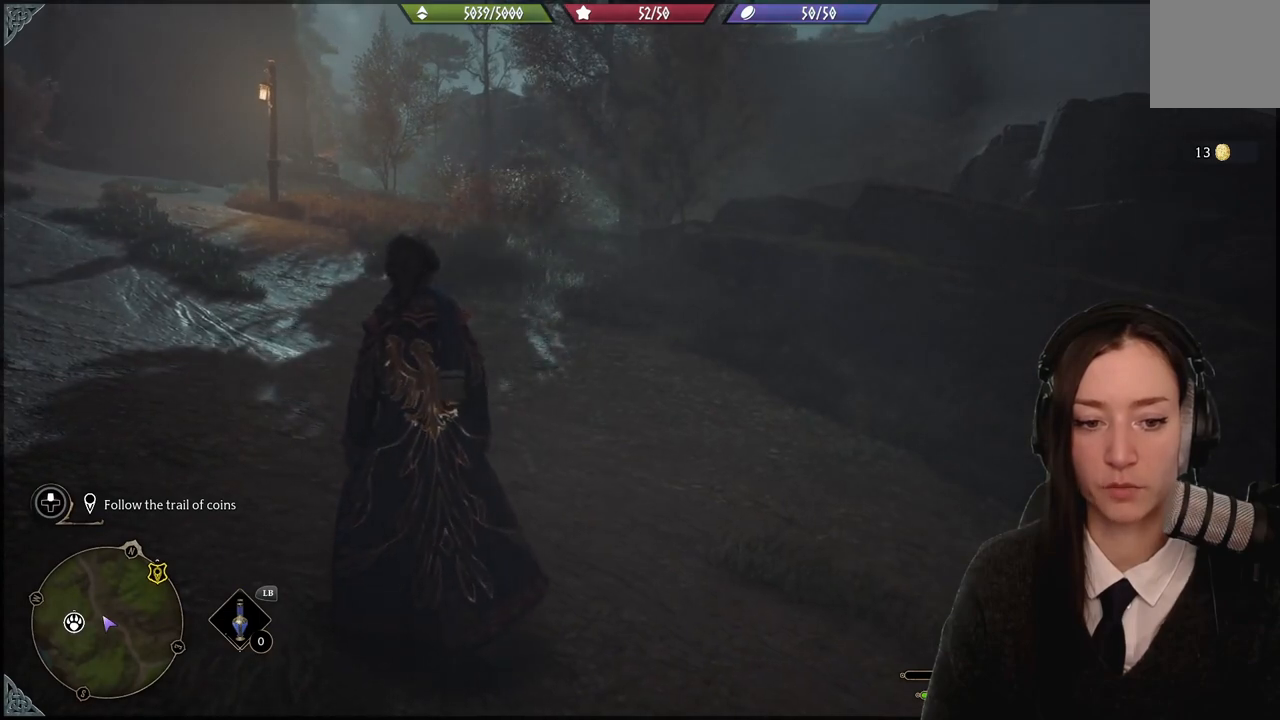
{"buttons": [], "left_stick": "up-left", "right_stick": "center", "events": [[167, "left_stick", "up-left"], [167, "right_stick", "left"], [501, "right_stick", "center"]]}
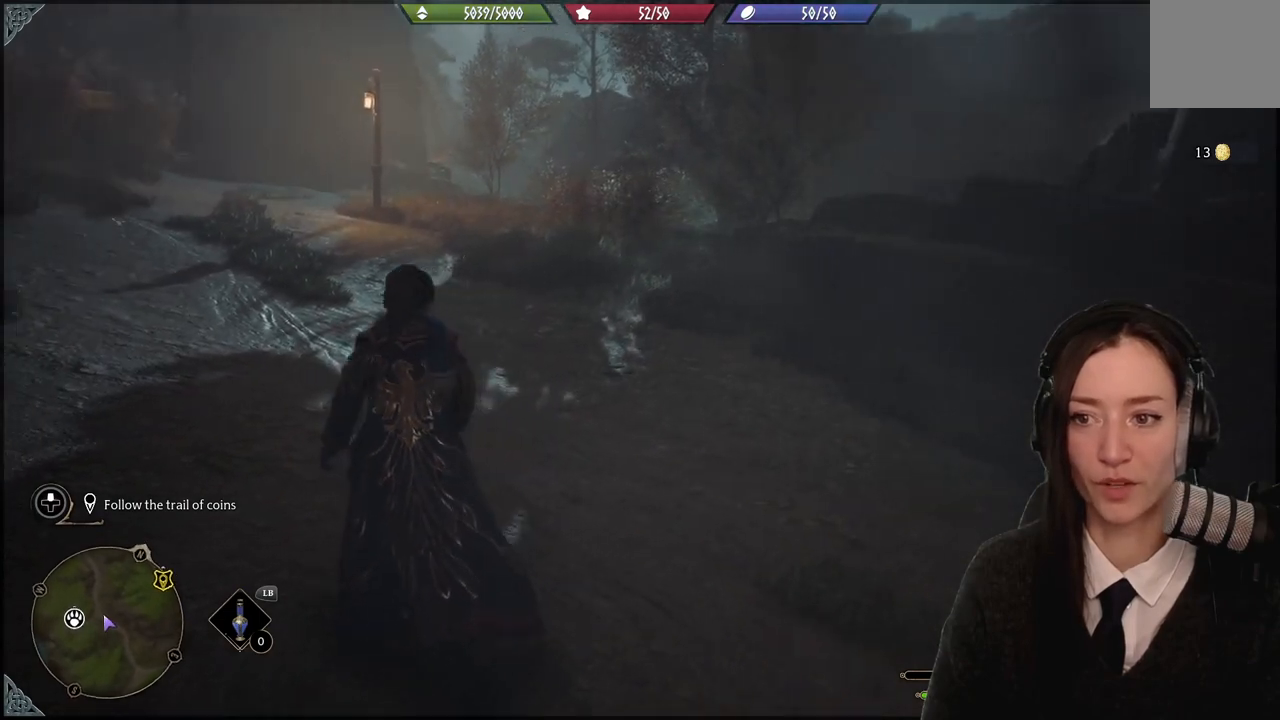
{"buttons": [], "left_stick": "center", "right_stick": "left"}
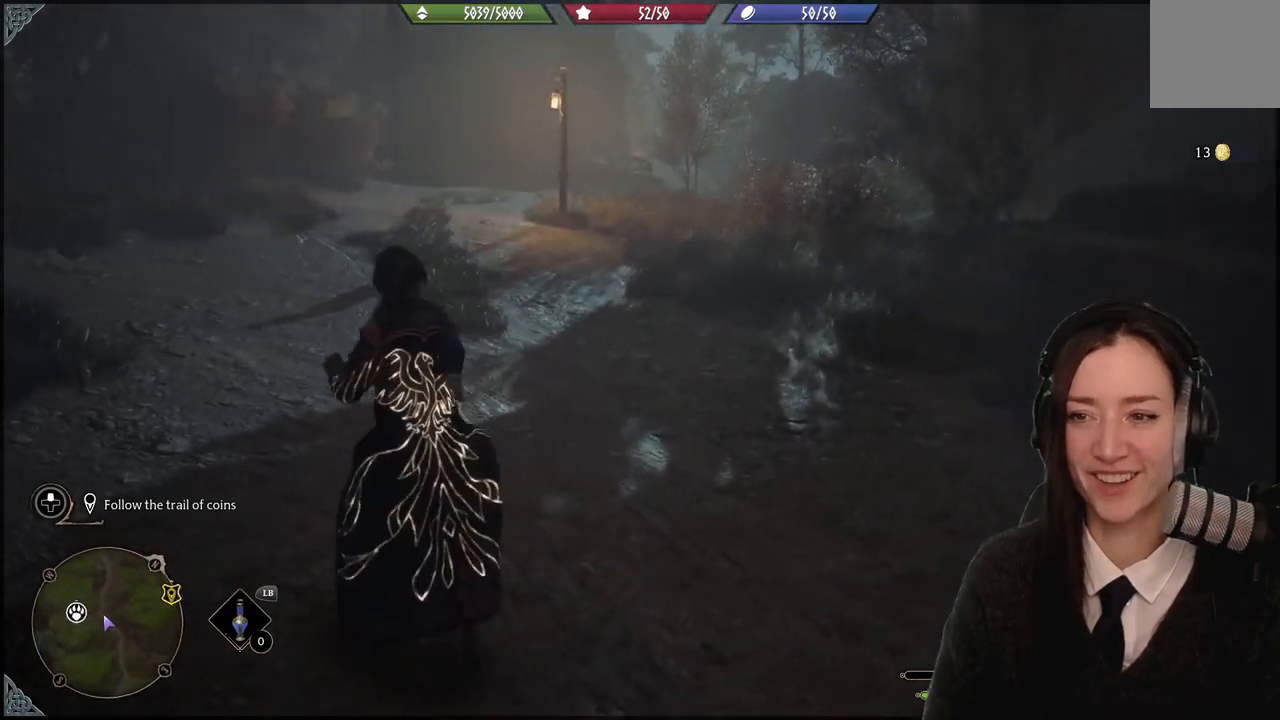
{"buttons": [], "left_stick": "center", "right_stick": "up-left", "events": [[167, "right_stick", "up-left"]]}
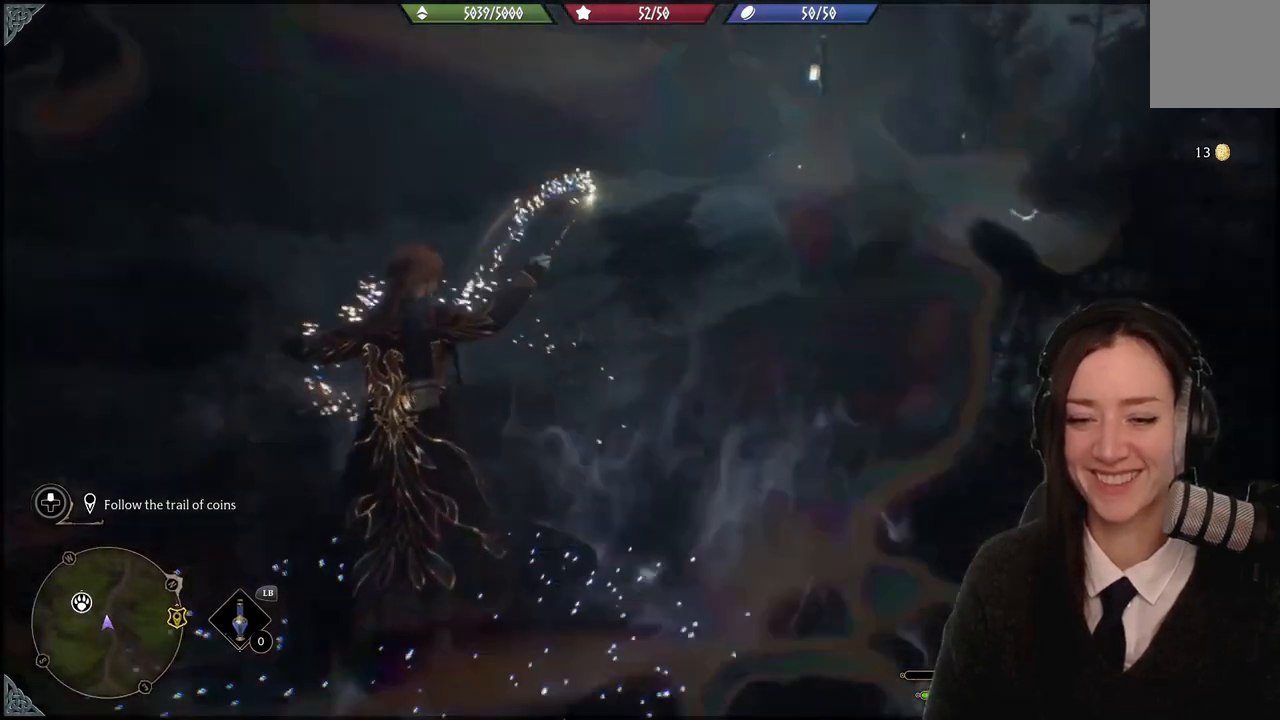
{"buttons": [], "left_stick": "left", "right_stick": "left", "events": [[133, "right_stick", "left"], [200, "left_stick", "left"]]}
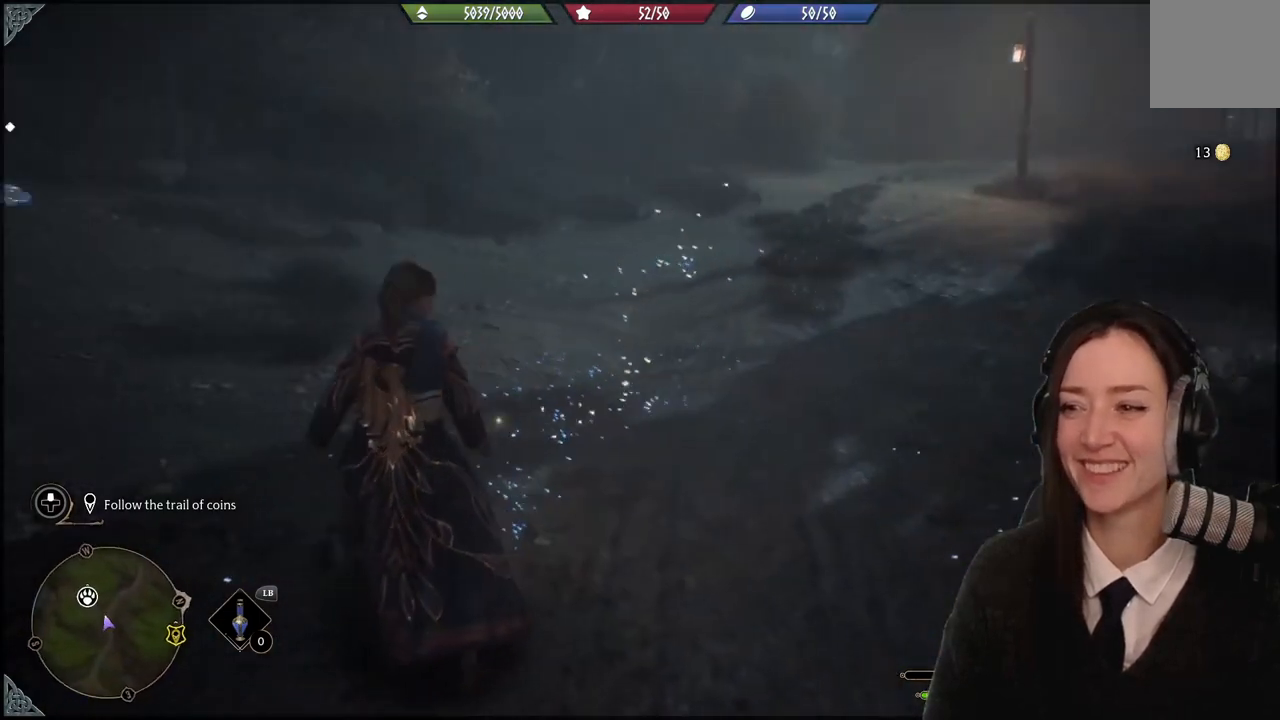
{"buttons": [], "left_stick": "center", "right_stick": "center", "events": [[167, "left_stick", "center"], [434, "right_stick", "center"]]}
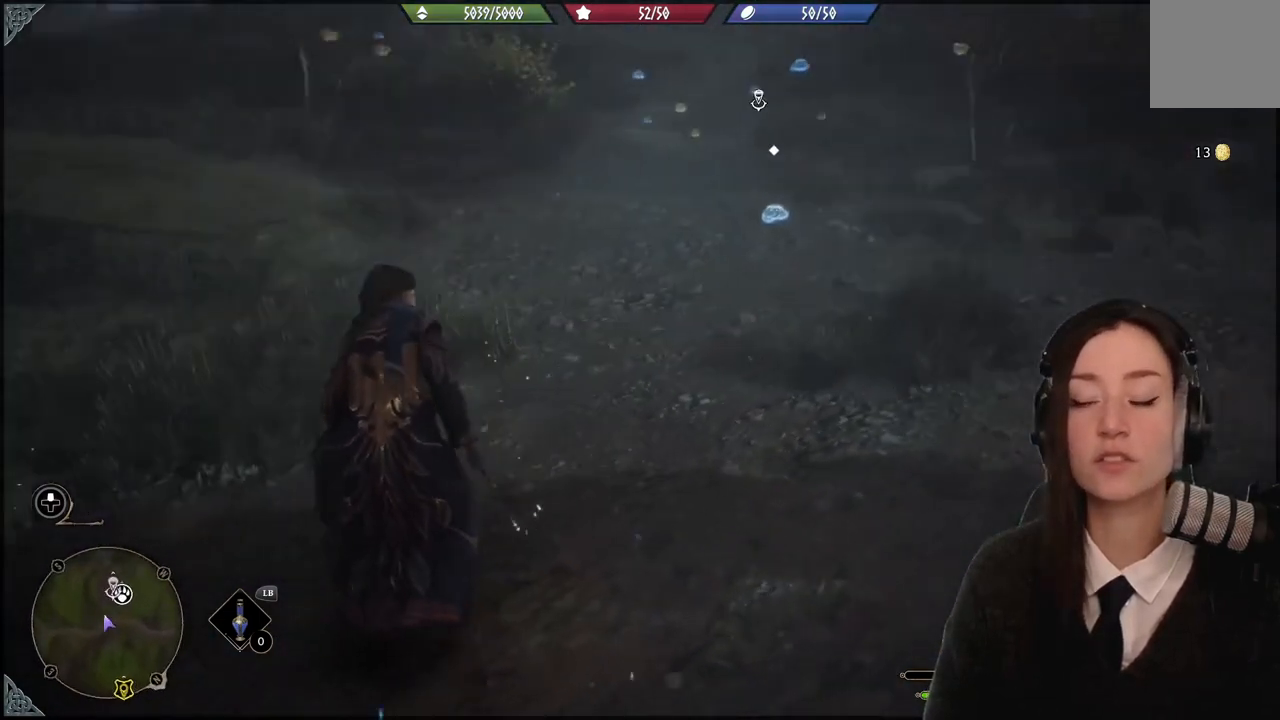
{"buttons": [], "left_stick": "up-right", "right_stick": "center", "events": [[33, "left_stick", "up"], [233, "left_stick", "up-right"]]}
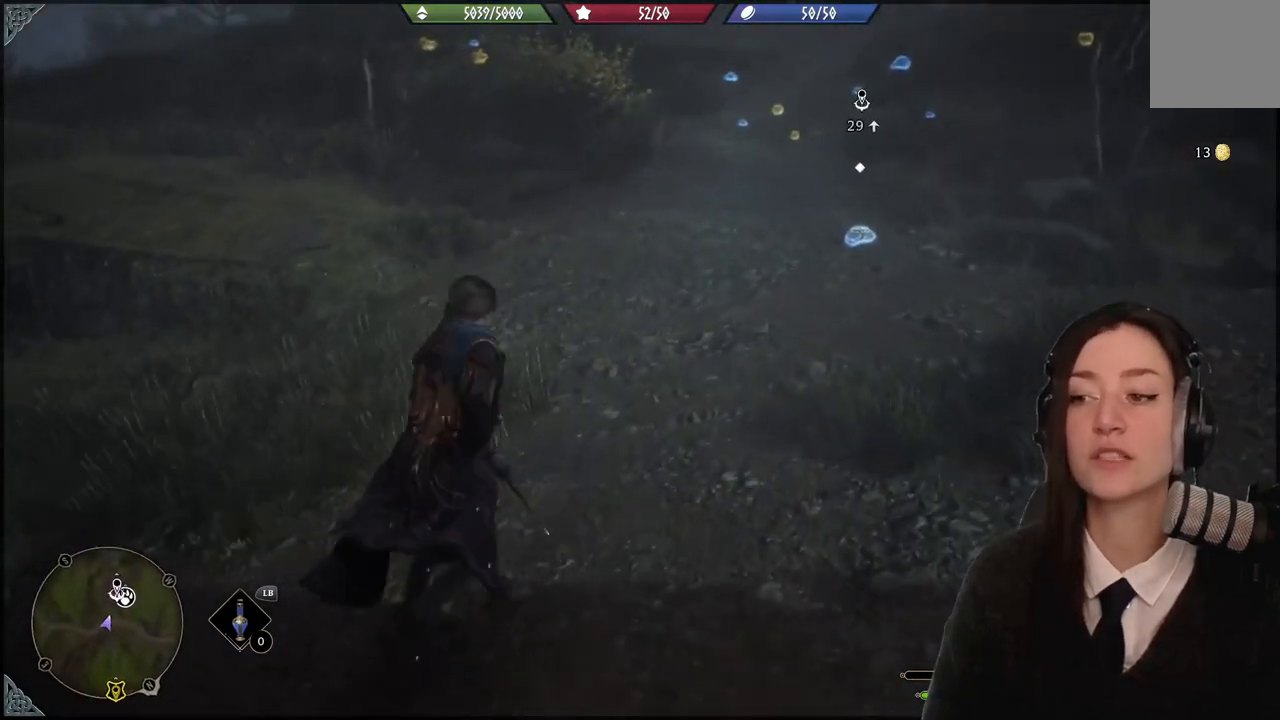
{"buttons": [], "left_stick": "up-right", "right_stick": "center", "events": [[167, "right_stick", "left"], [334, "right_stick", "center"]]}
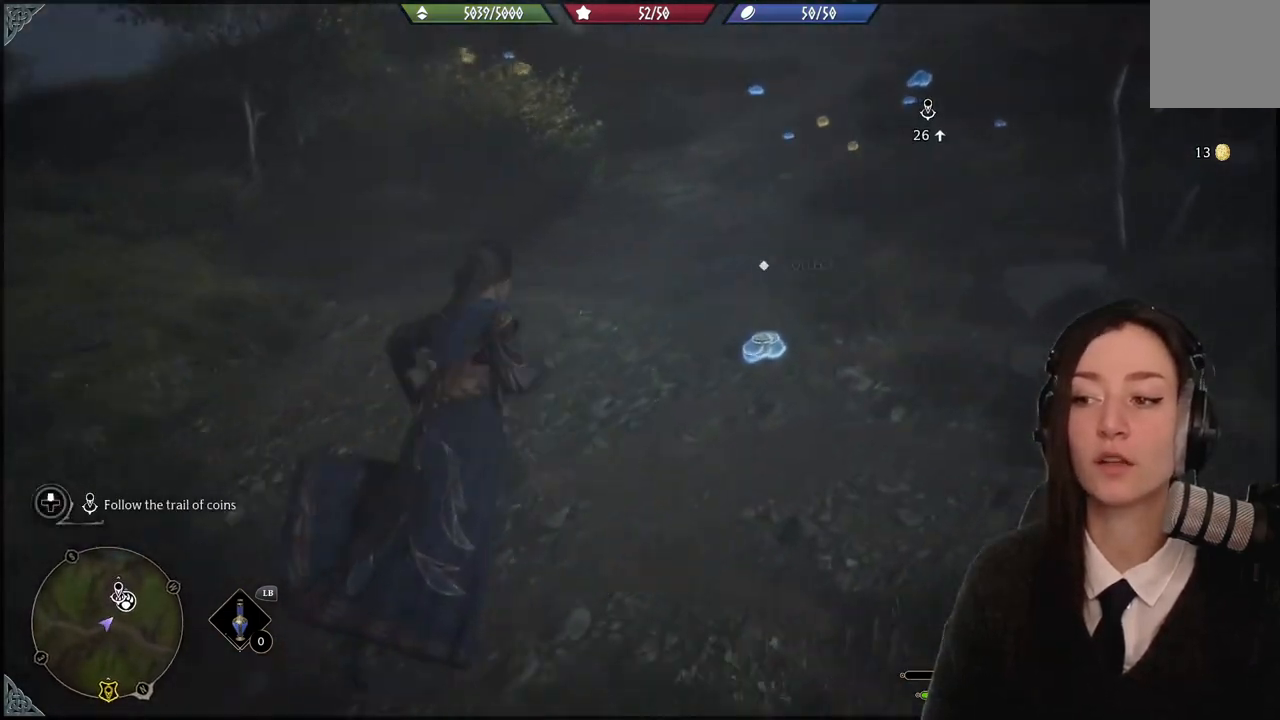
{"buttons": ["X"], "left_stick": "up", "right_stick": "center", "events": [[267, "X", "down"], [333, "X", "up"], [367, "left_stick", "up"], [500, "X", "down"]]}
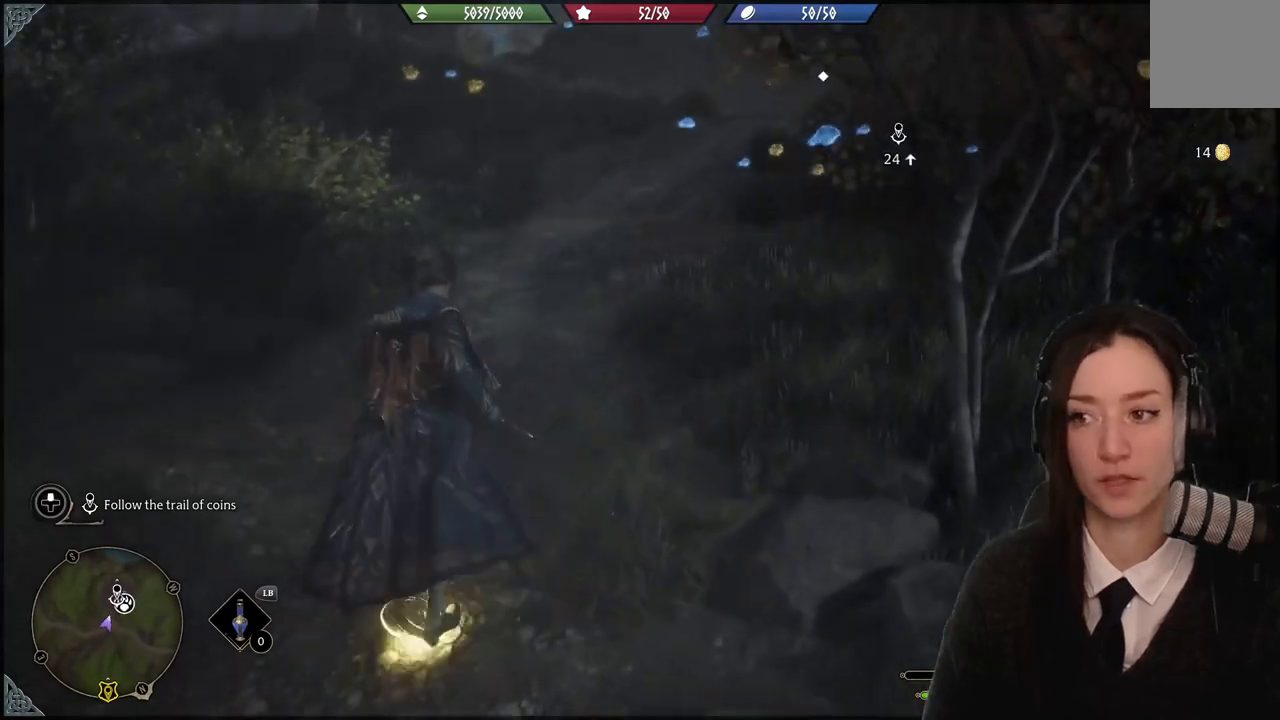
{"buttons": [], "left_stick": "up", "right_stick": "down-right", "events": [[67, "X", "up"], [434, "right_stick", "down-right"]]}
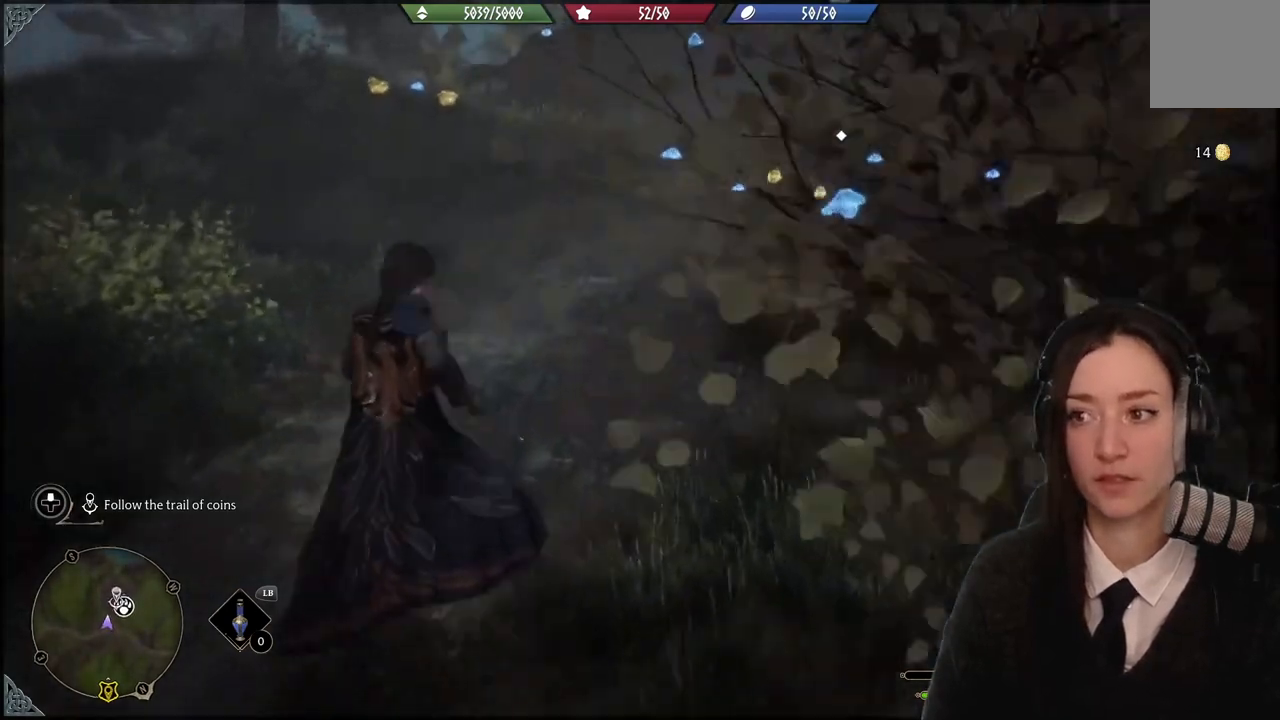
{"buttons": [], "left_stick": "up", "right_stick": "center", "events": [[167, "left_stick", "up-right"], [300, "right_stick", "center"], [433, "left_stick", "up"]]}
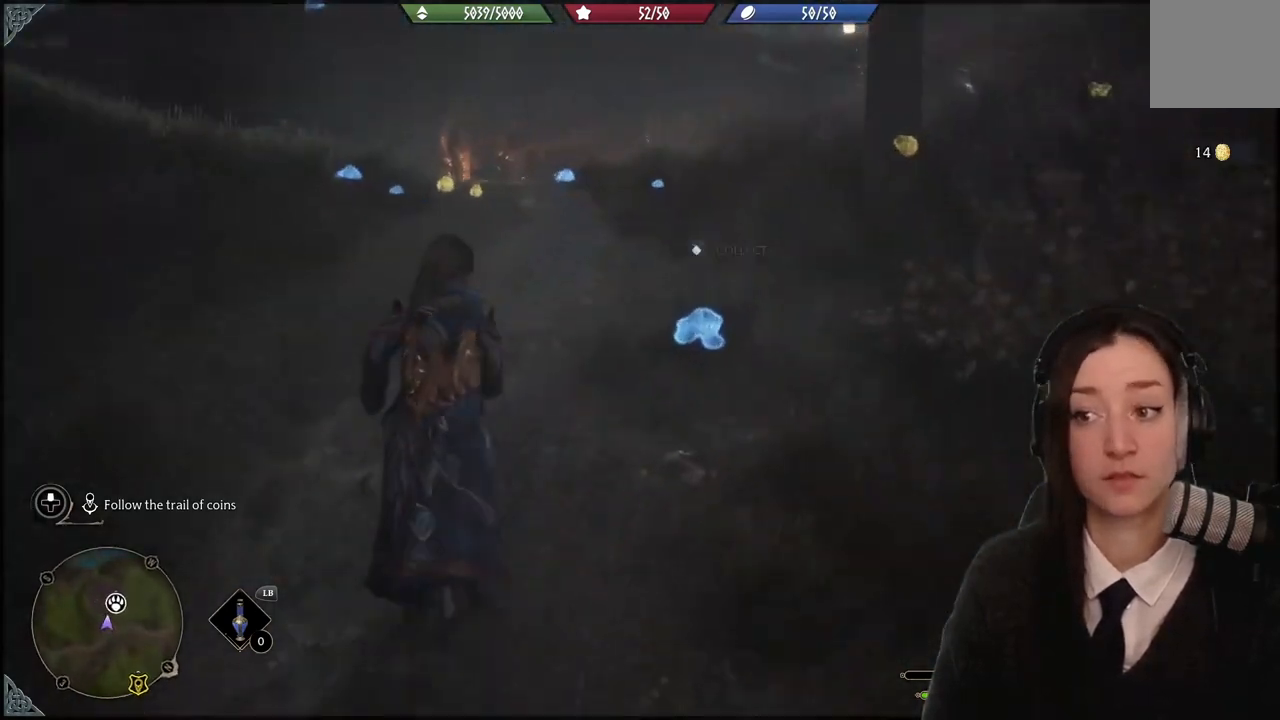
{"buttons": [], "left_stick": "up-left", "right_stick": "center", "events": [[100, "X", "down"], [167, "X", "up"], [234, "X", "down"], [234, "left_stick", "up-left"], [367, "X", "up"]]}
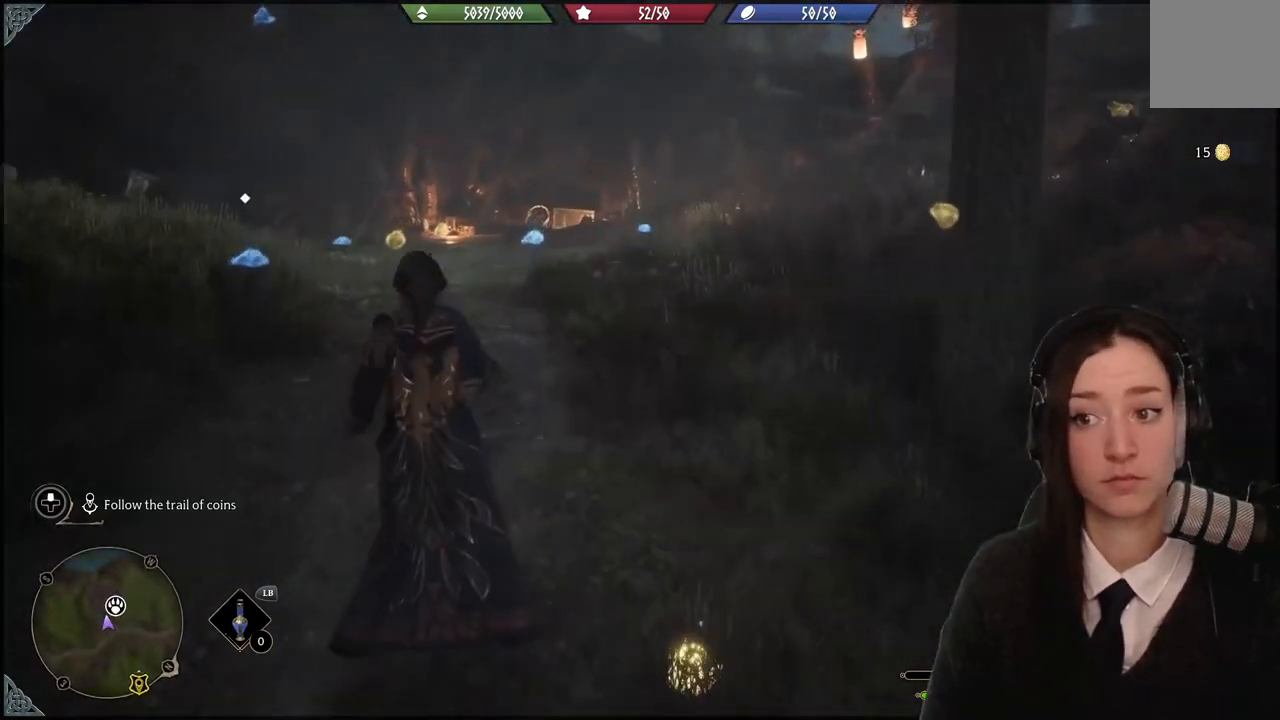
{"buttons": [], "left_stick": "up-left", "right_stick": "center", "events": []}
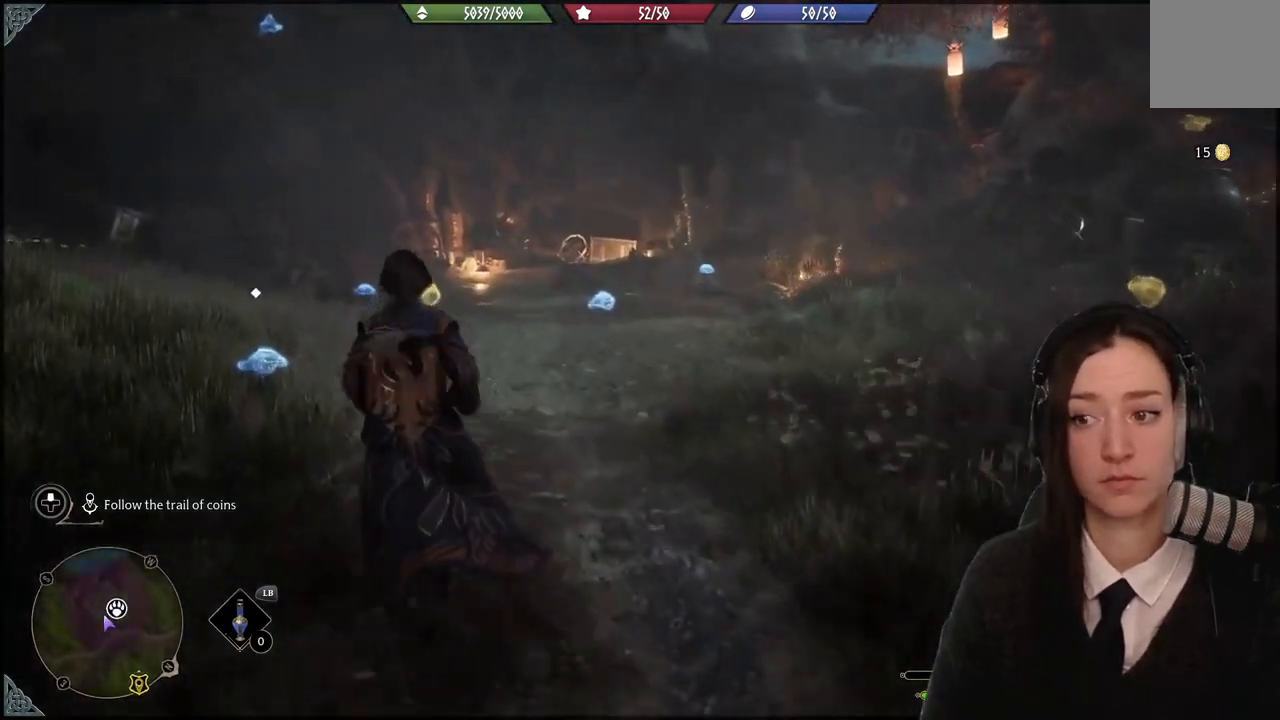
{"buttons": ["X"], "left_stick": "up-right", "right_stick": "center", "events": [[334, "X", "down"], [401, "X", "up"], [501, "X", "down"], [501, "left_stick", "up-right"]]}
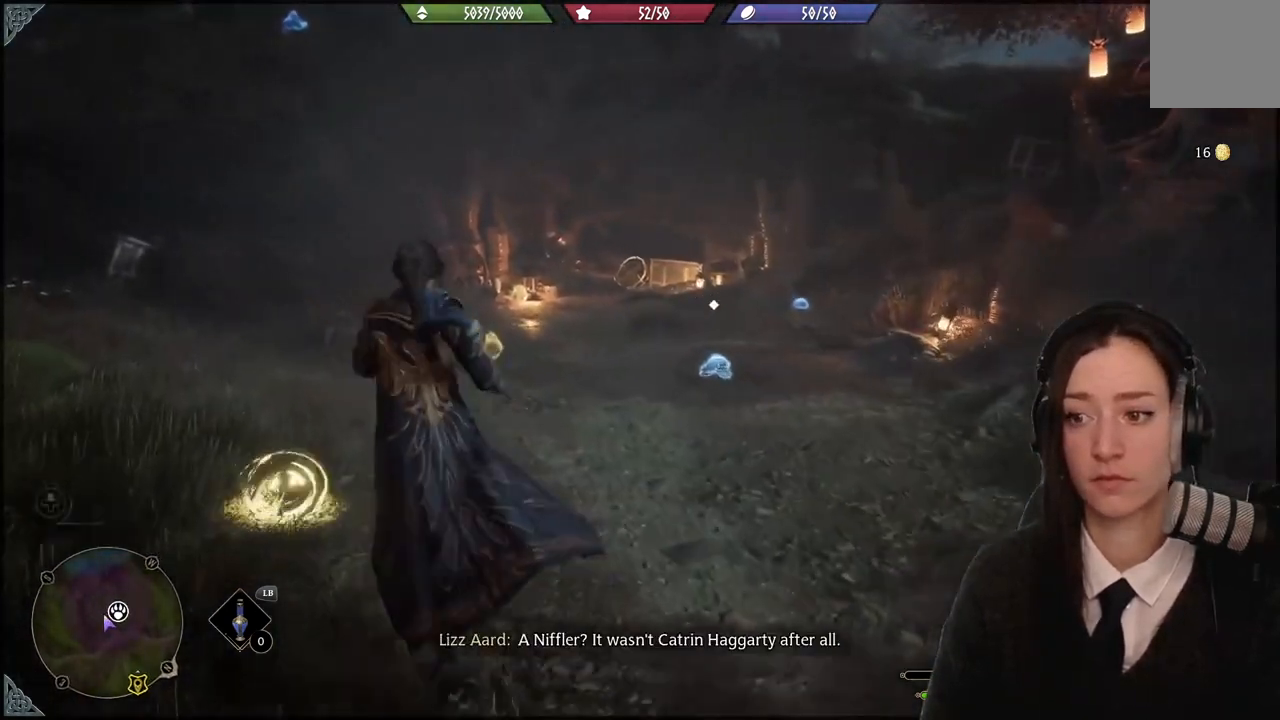
{"buttons": ["X"], "left_stick": "up-left", "right_stick": "center", "events": [[66, "X", "up"], [200, "X", "down"], [267, "X", "up"], [300, "left_stick", "up-left"], [467, "X", "down"]]}